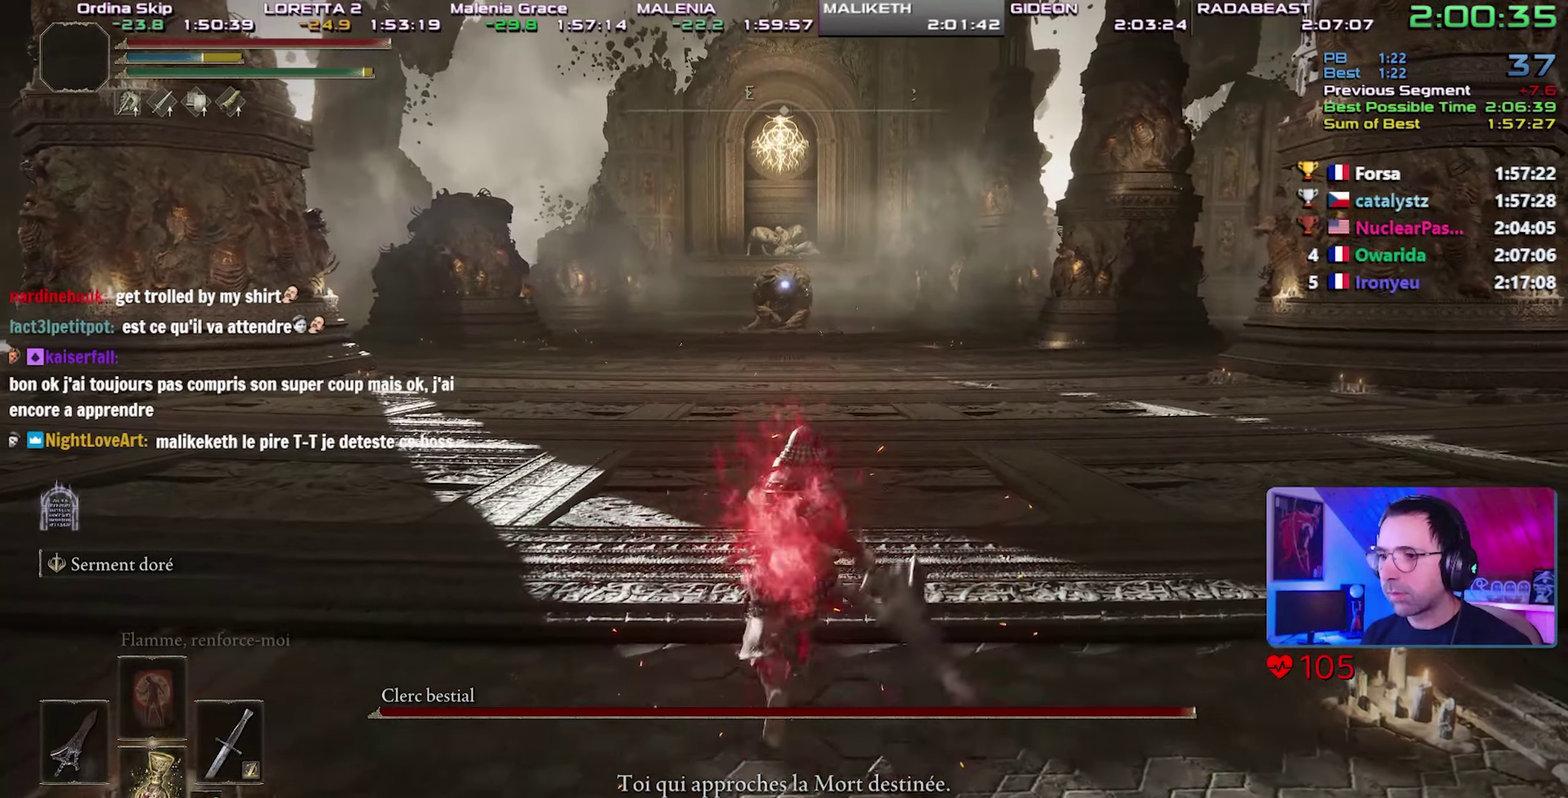
Gameplay with a controller (PlayStation layout); each line is a JSON object with the inputs held at the frame after it. "events" lists button and stick changes between this image and that frame as [ms after this image, input, new state], when the widget could be followed in between. Not read: L3 R1 R3.
{"buttons": ["TRIANGLE"], "events": [[50, "TRIANGLE", "down"], [267, "L1", "down"], [417, "L1", "up"]]}
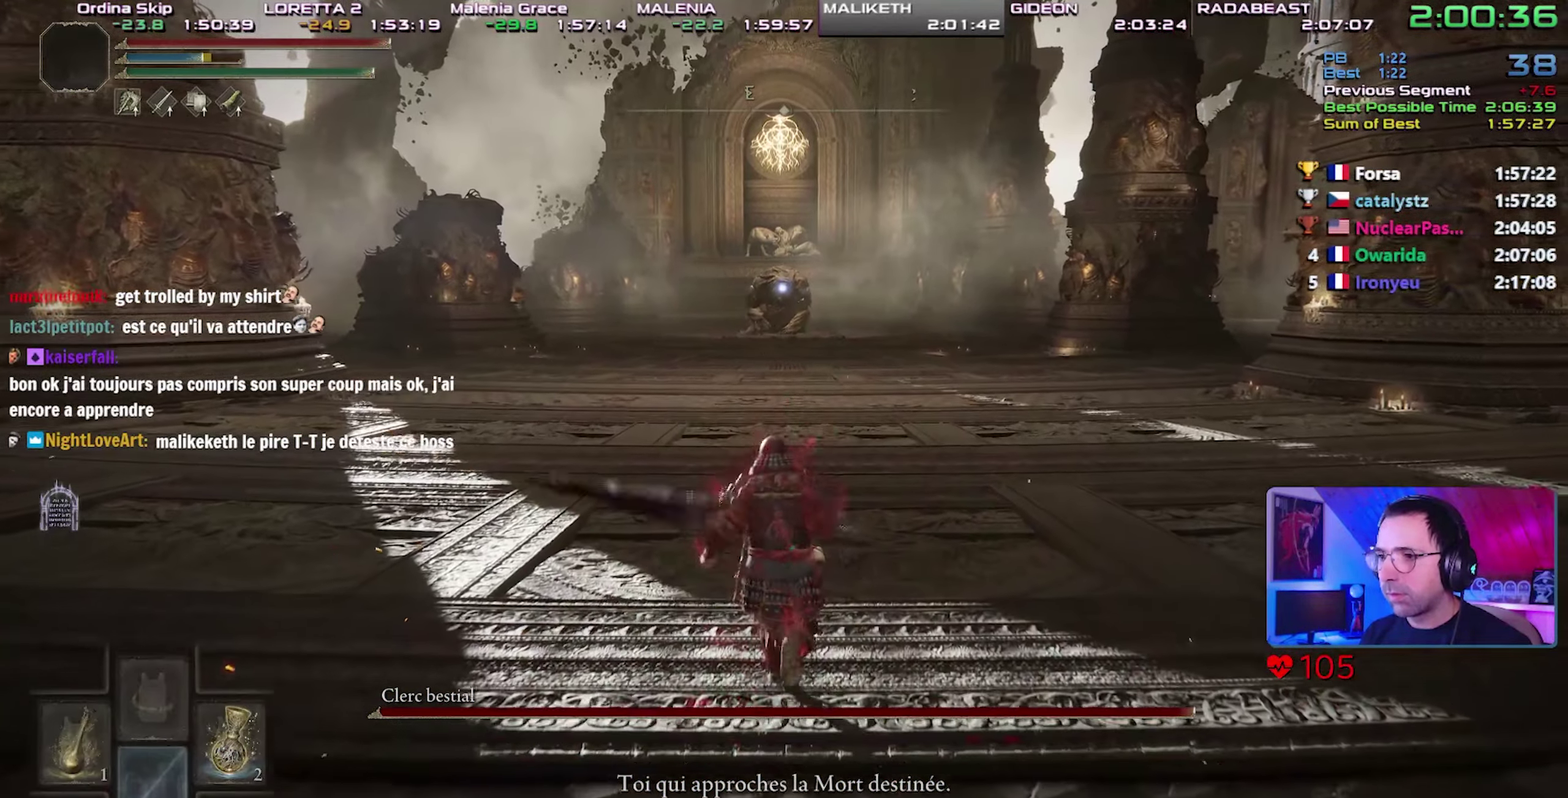
{"buttons": [], "events": [[200, "TRIANGLE", "up"]]}
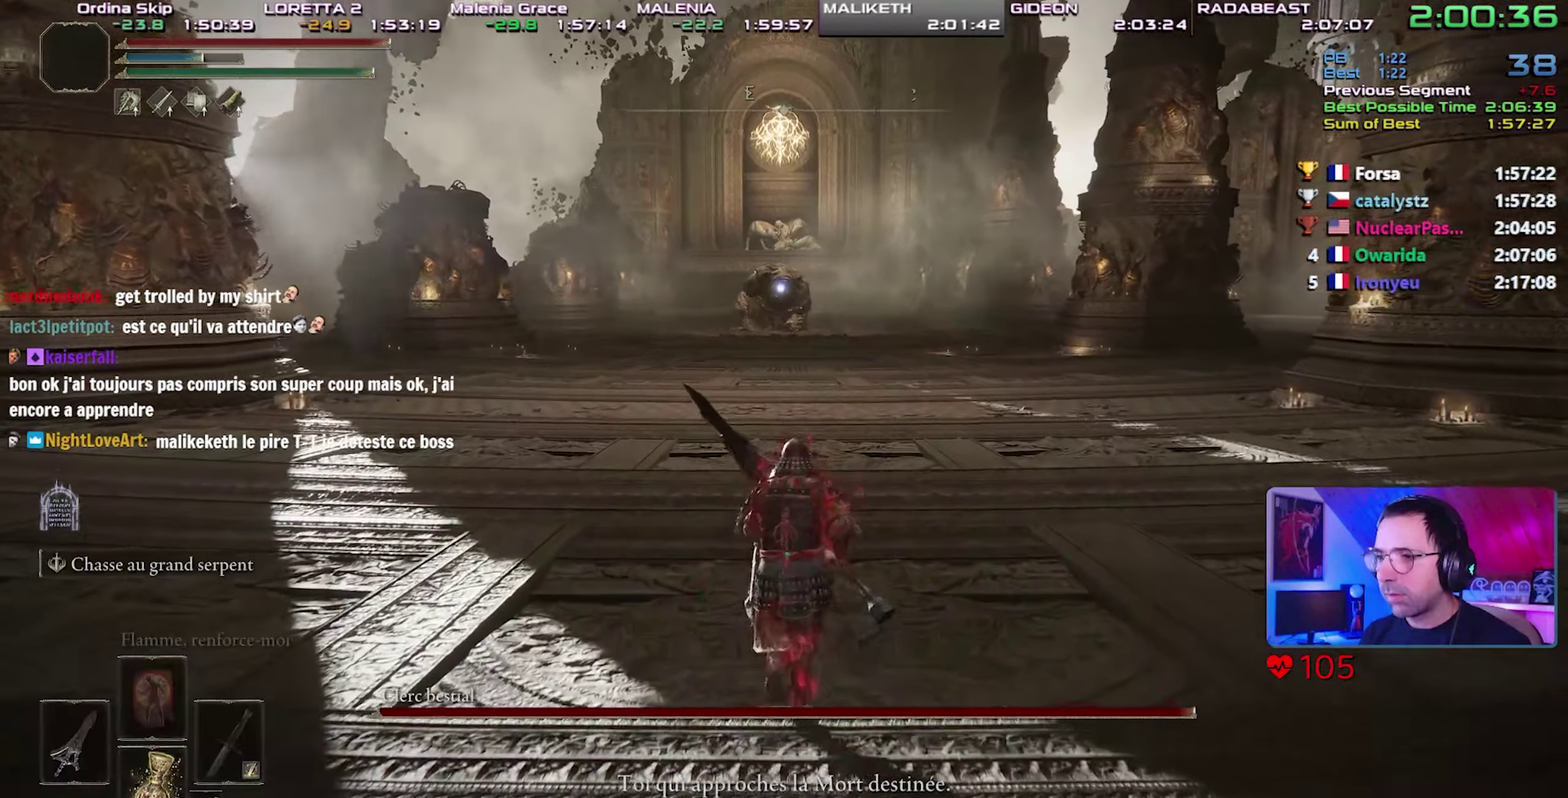
{"buttons": ["CIRCLE"], "events": [[500, "CIRCLE", "down"]]}
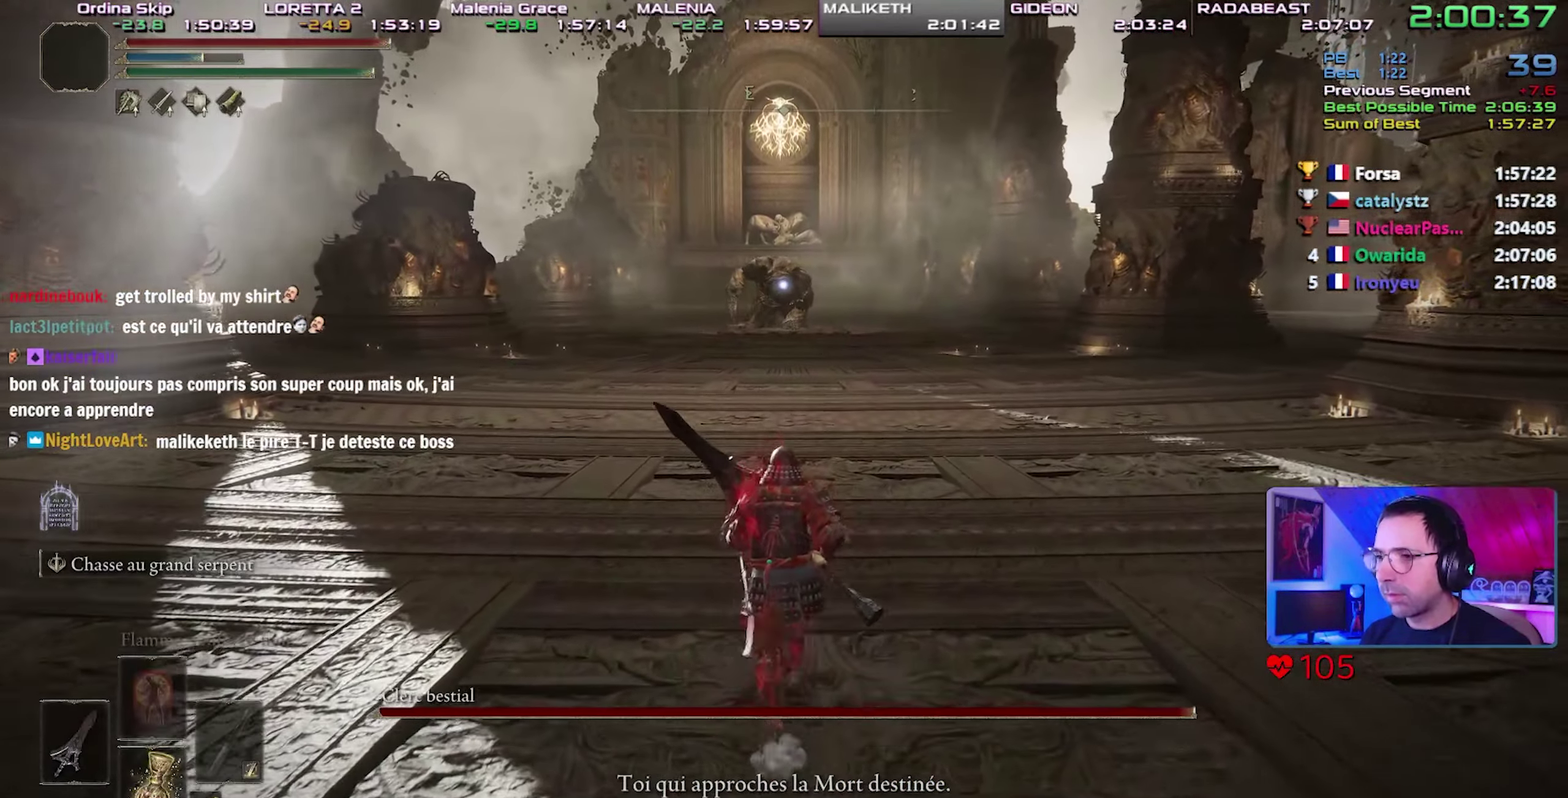
{"buttons": ["CIRCLE"], "events": []}
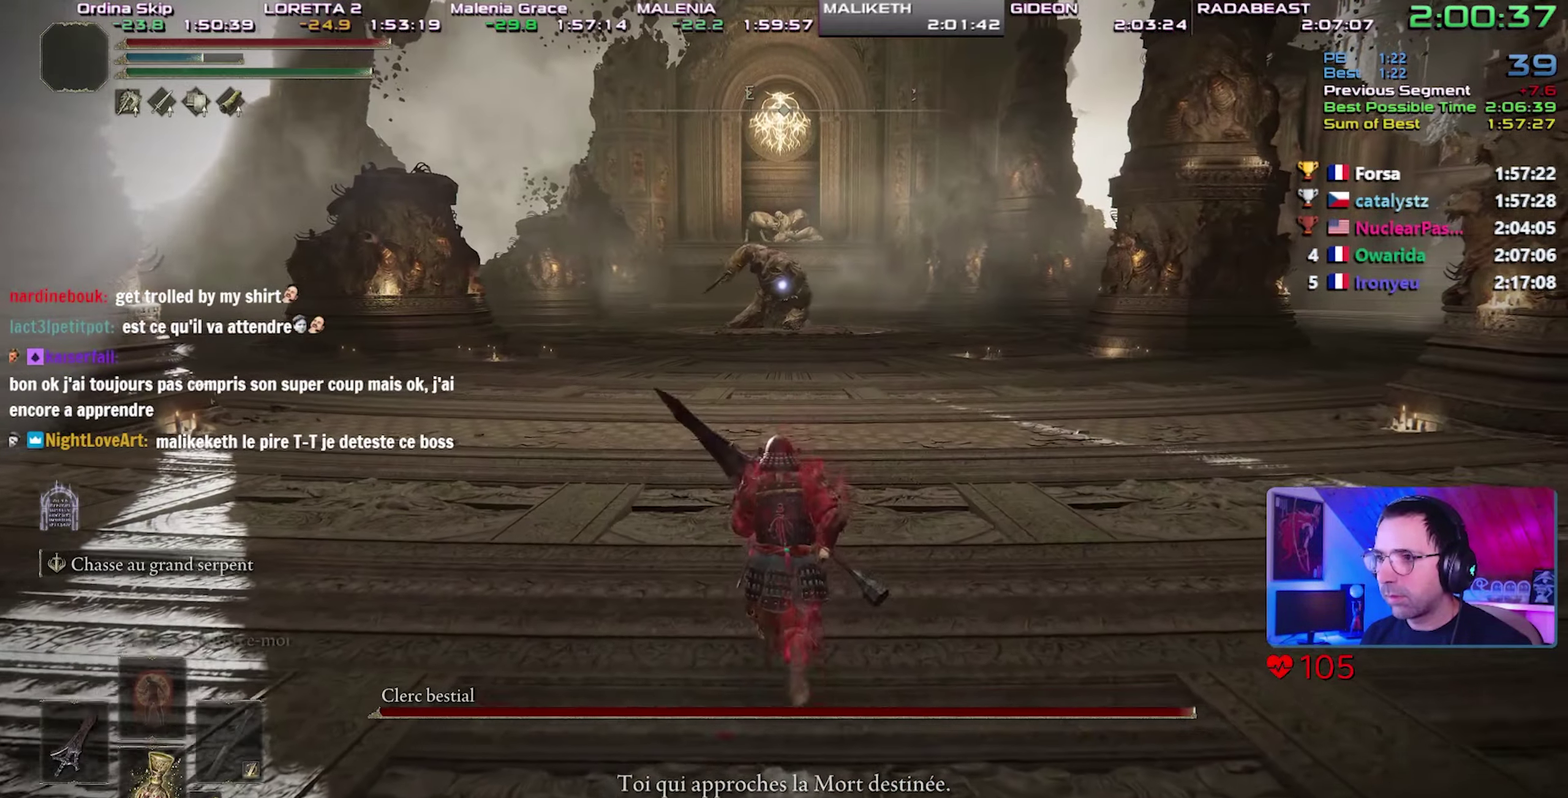
{"buttons": [], "events": [[300, "CIRCLE", "up"]]}
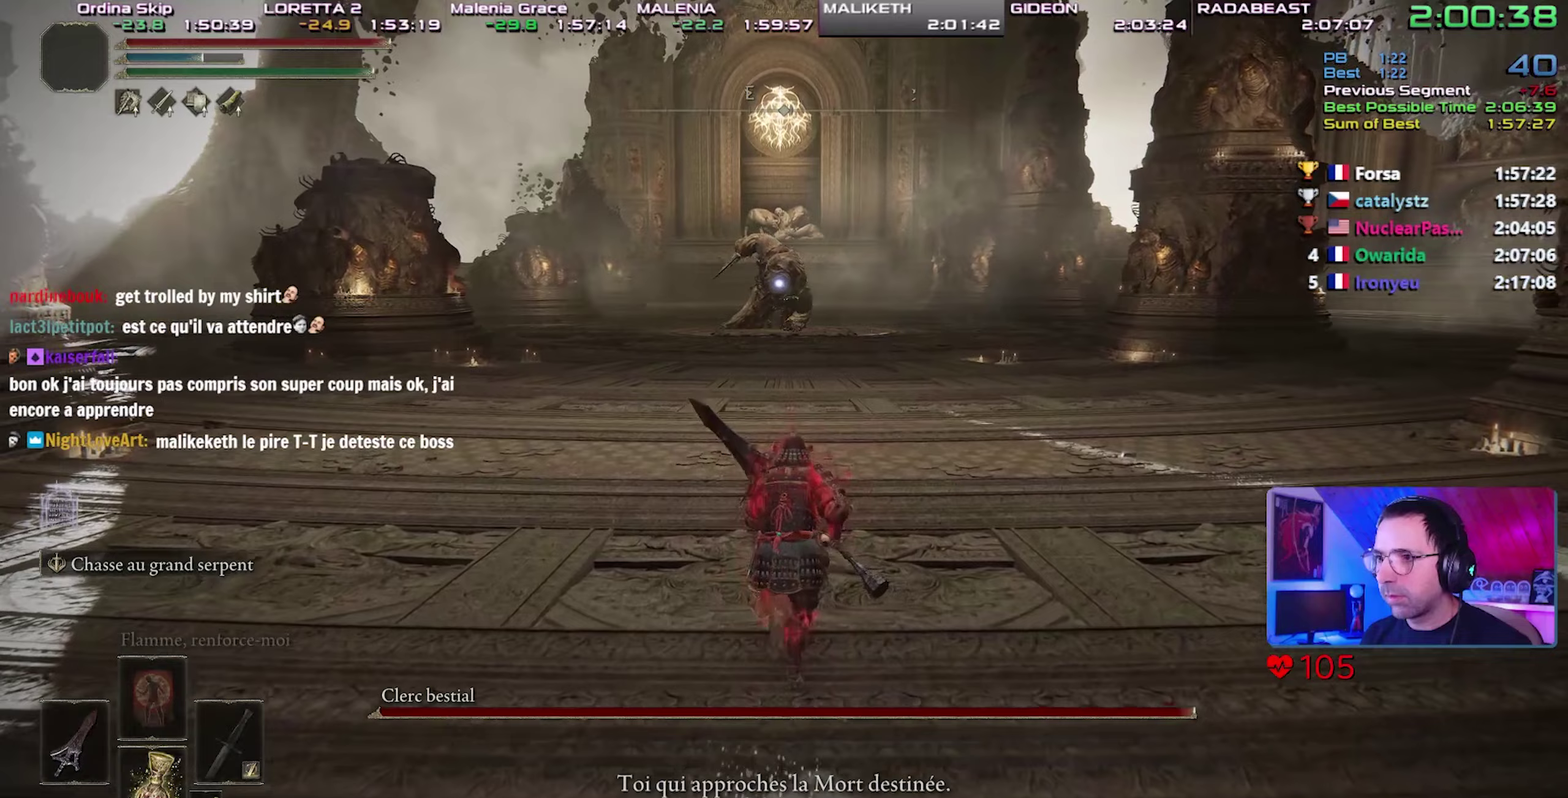
{"buttons": [], "events": []}
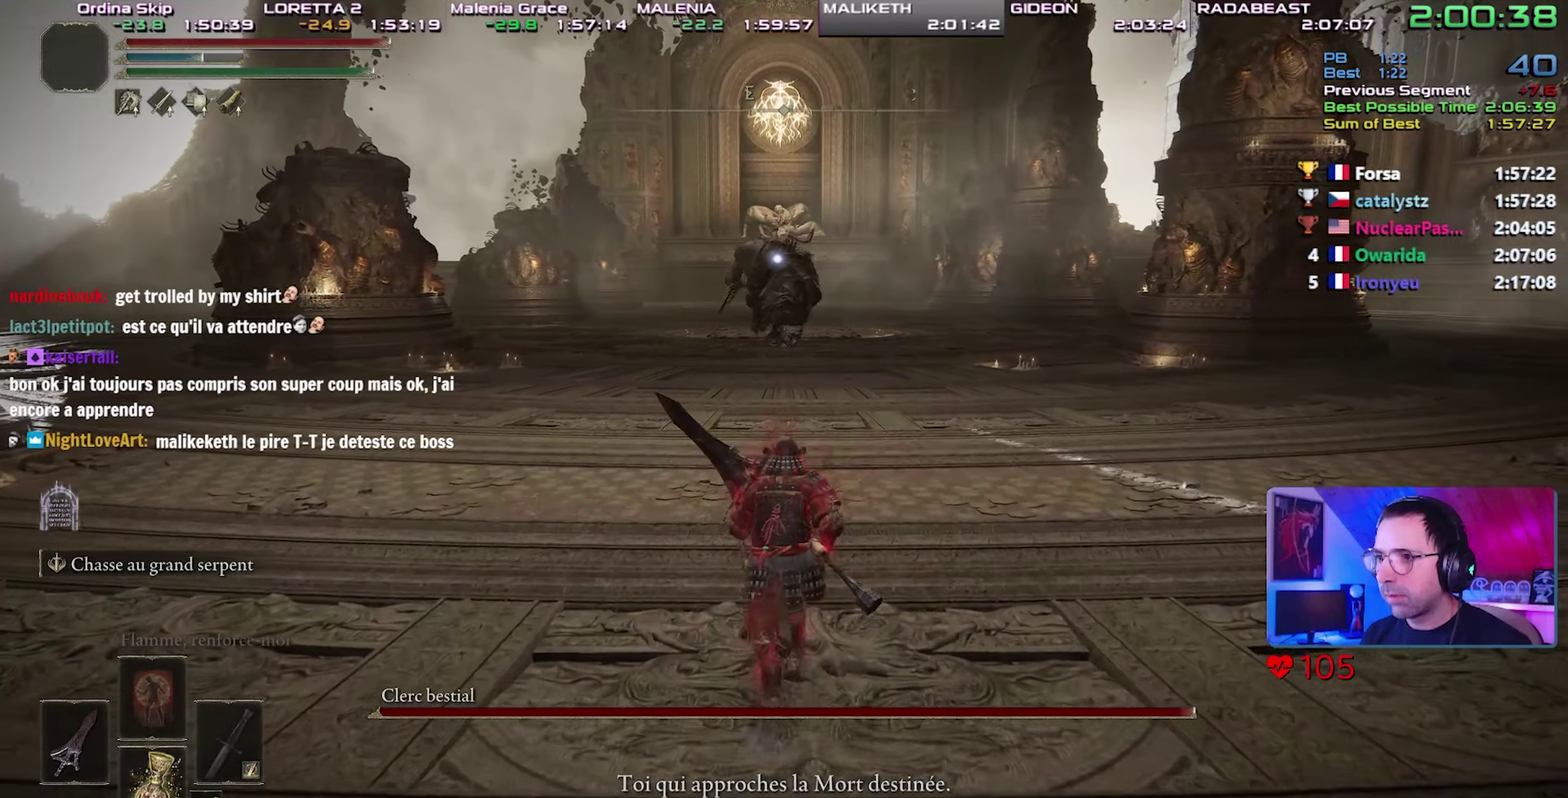
{"buttons": [], "events": []}
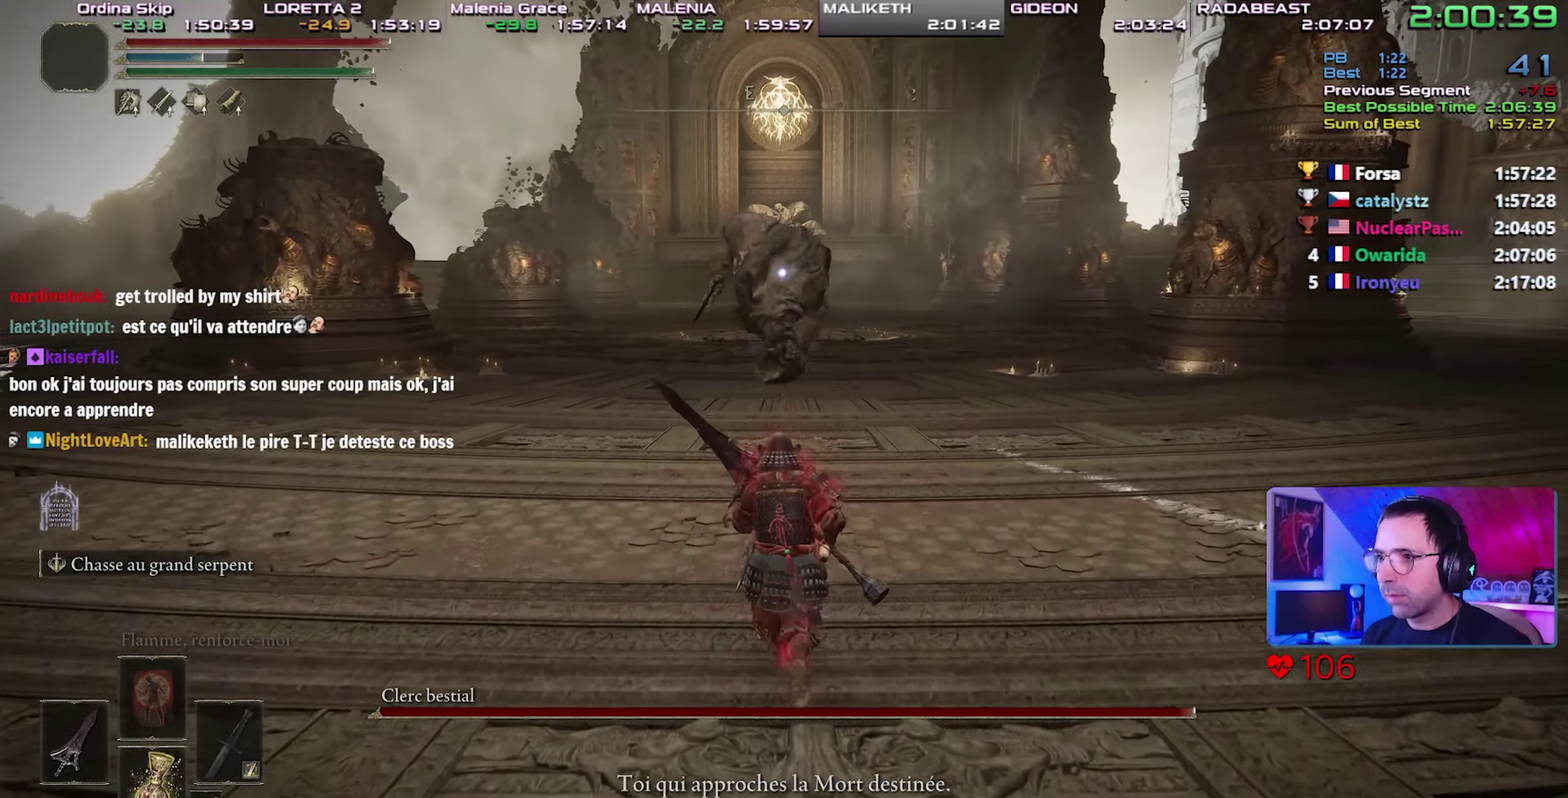
{"buttons": ["R2"], "events": [[217, "R2", "down"]]}
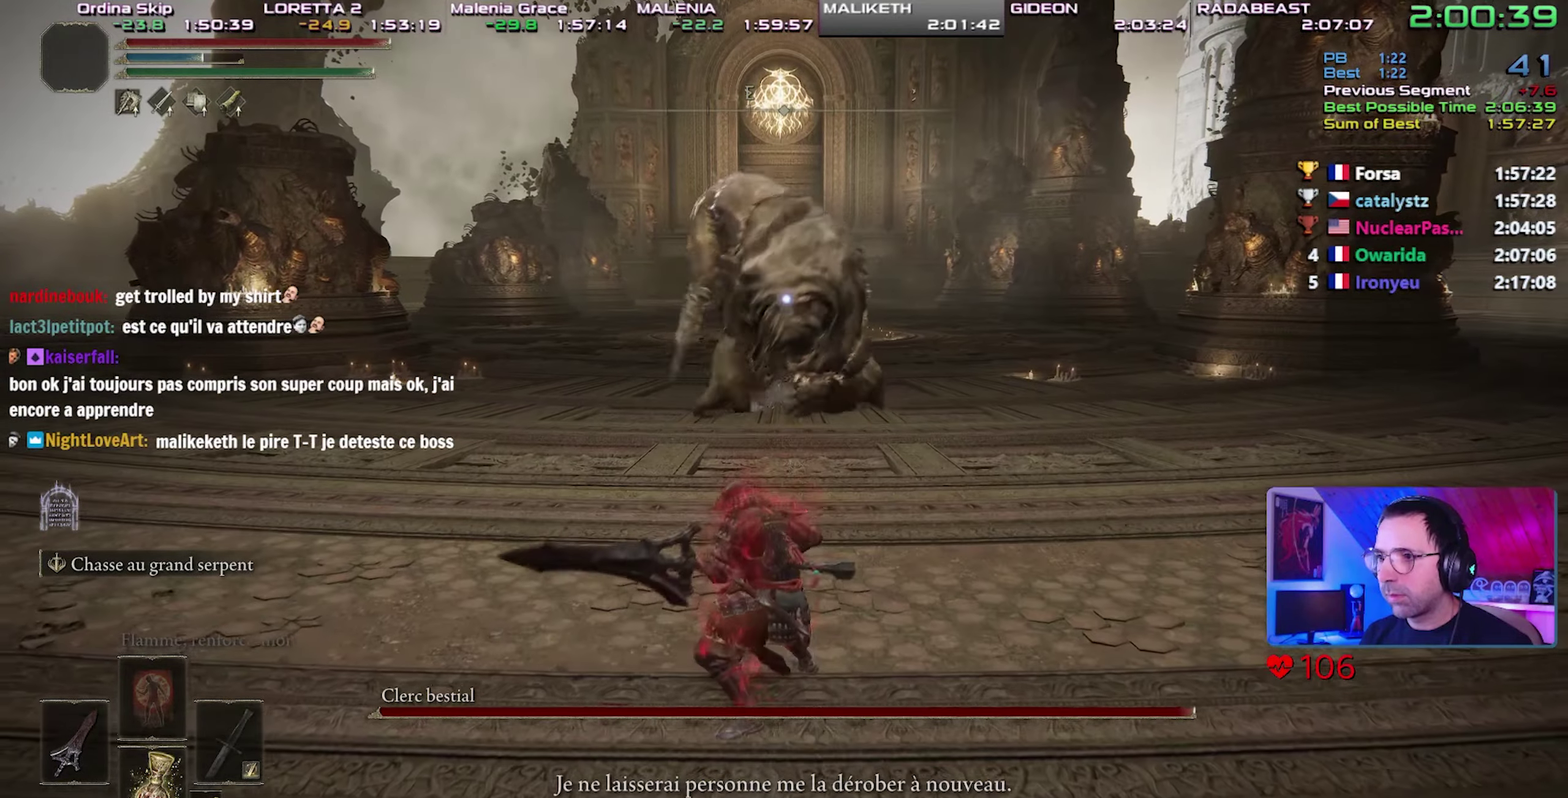
{"buttons": ["R2"], "events": []}
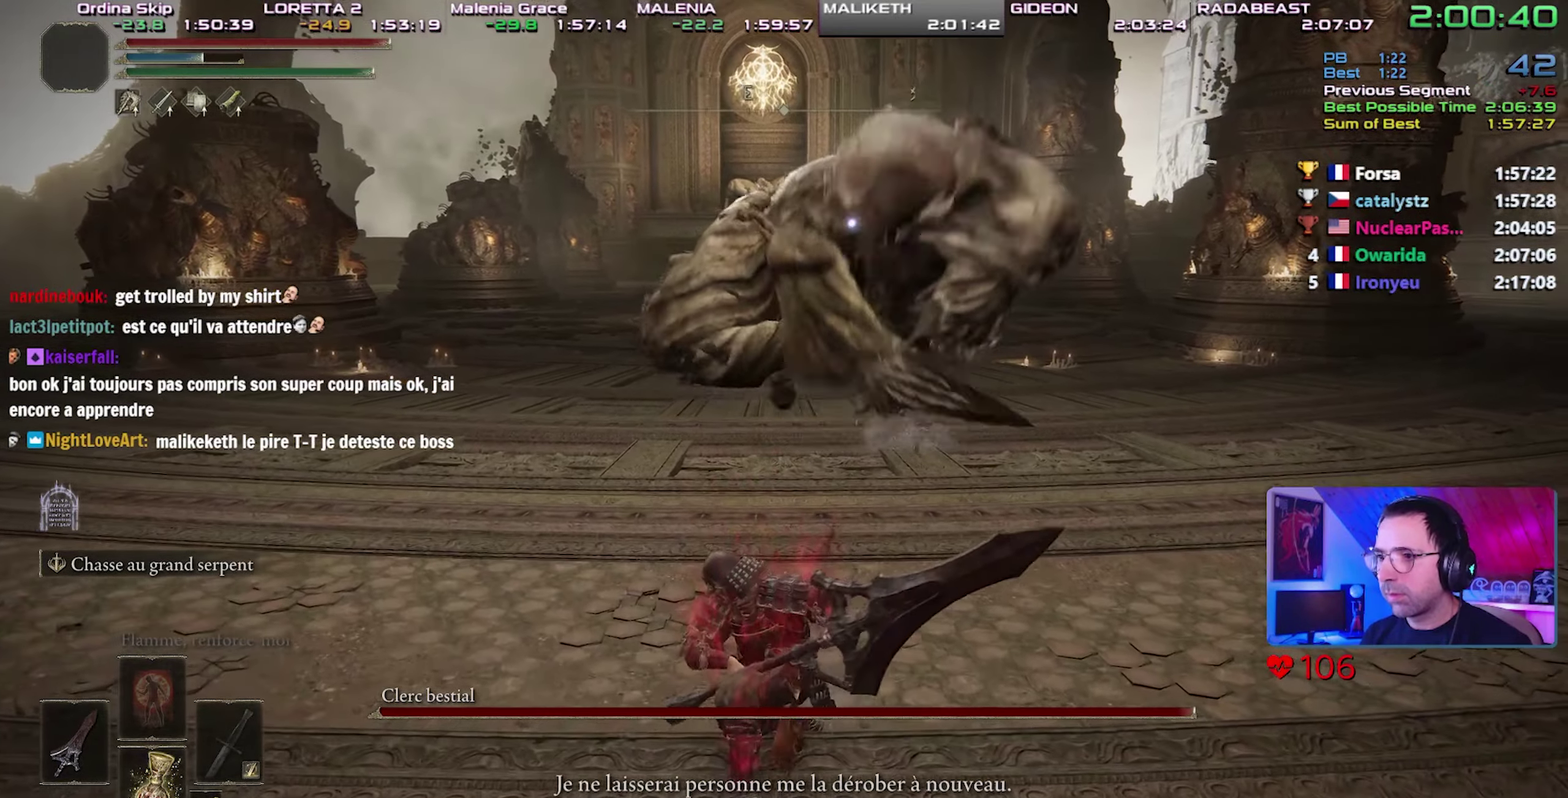
{"buttons": ["R2"], "events": []}
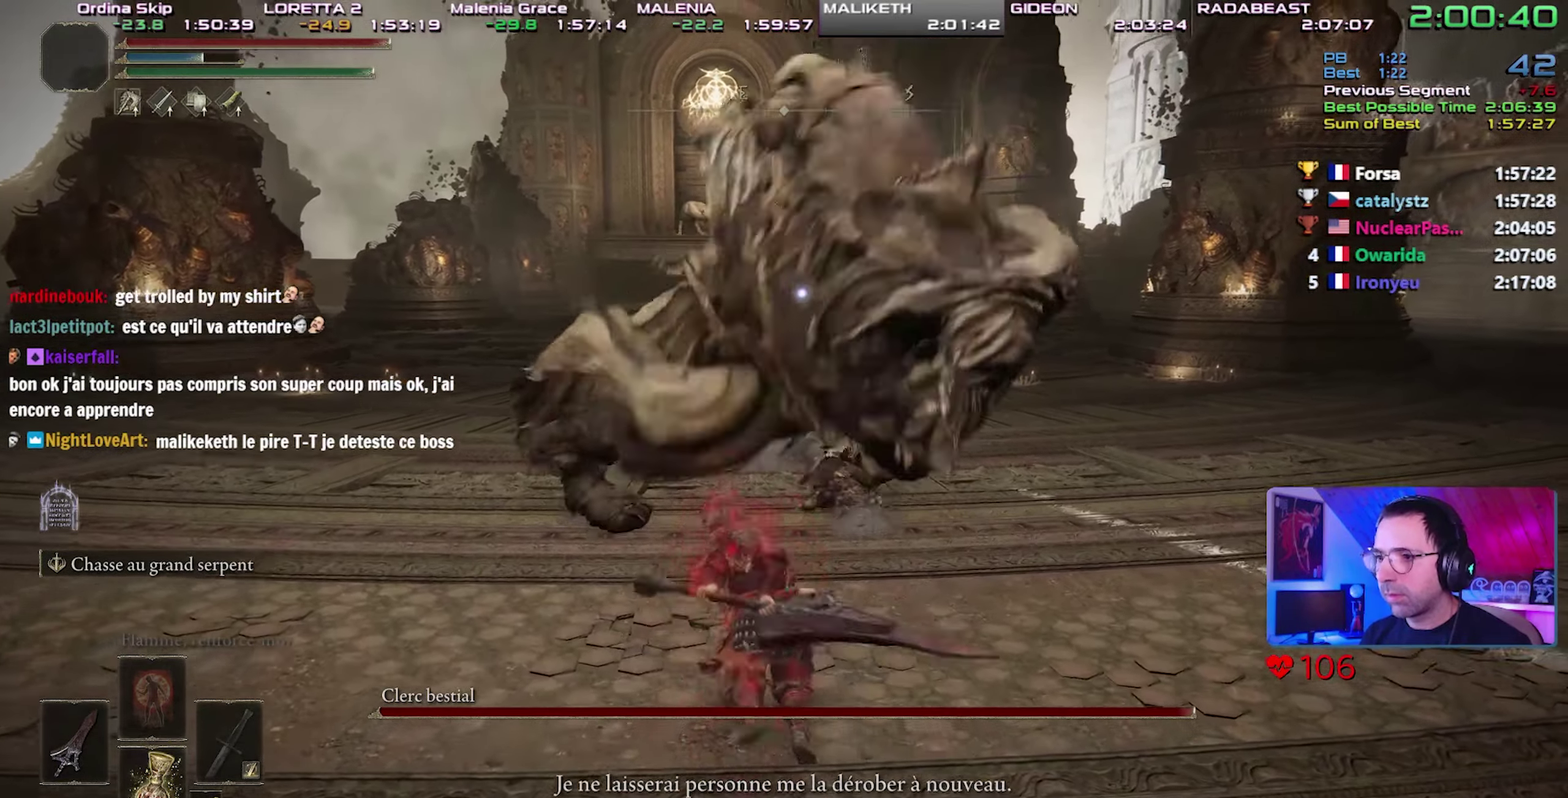
{"buttons": [], "events": [[367, "R2", "up"]]}
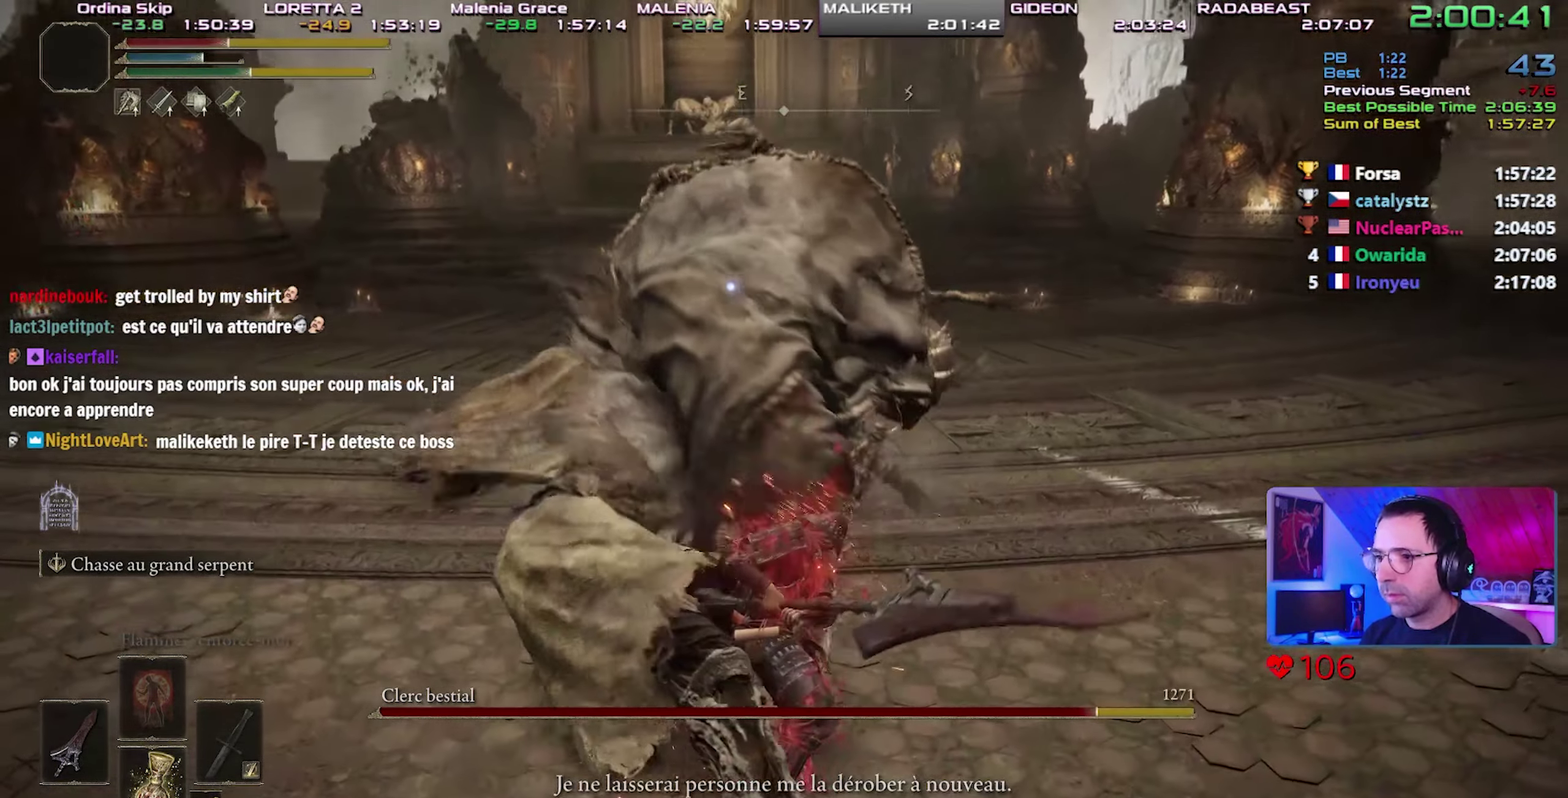
{"buttons": [], "events": [[400, "CIRCLE", "down"], [500, "CIRCLE", "up"]]}
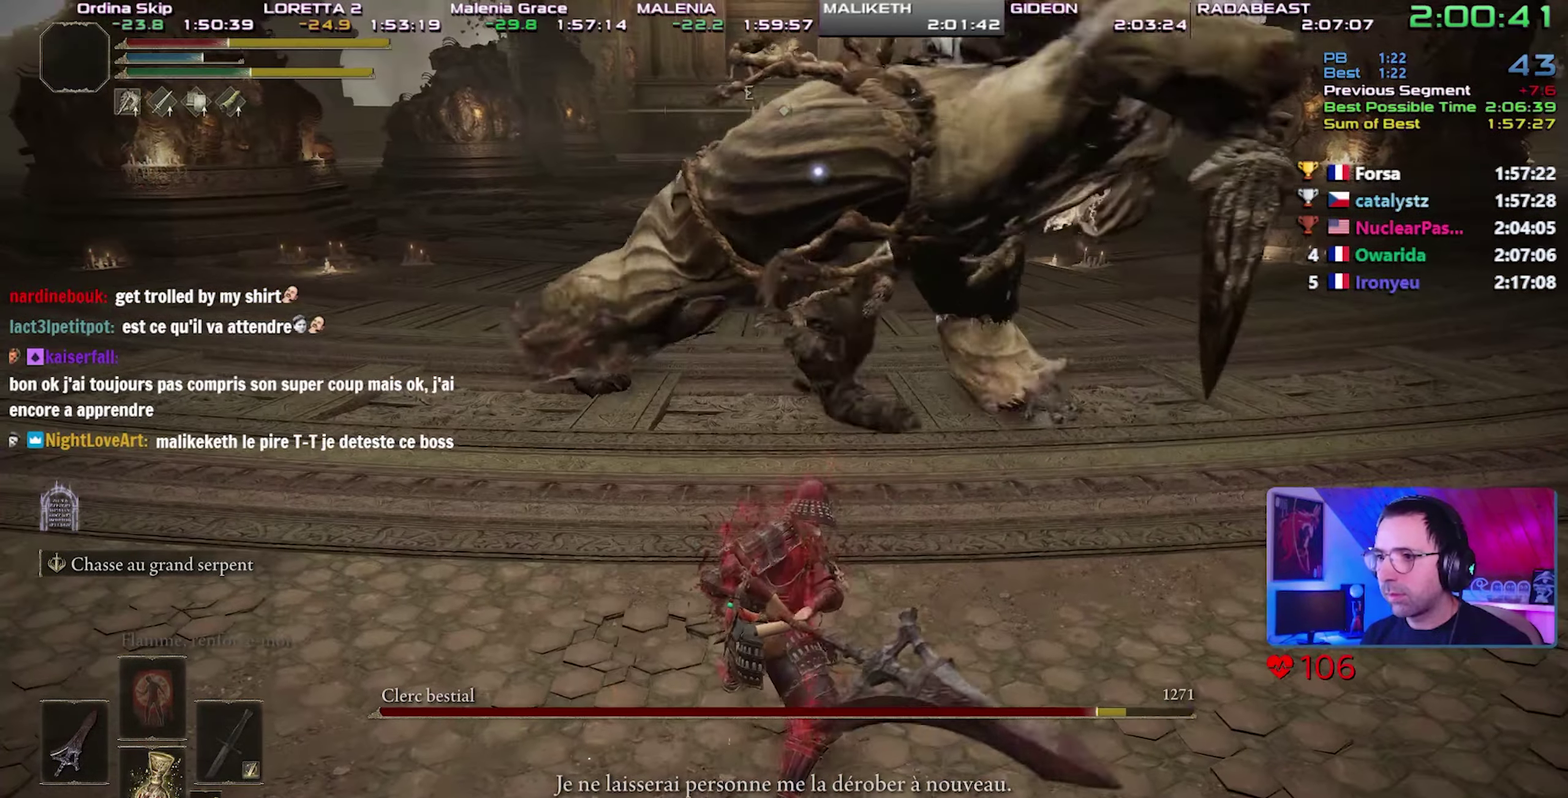
{"buttons": ["CIRCLE"], "events": [[50, "CIRCLE", "down"], [133, "CIRCLE", "up"], [200, "CIRCLE", "down"], [283, "CIRCLE", "up"], [350, "CIRCLE", "down"], [417, "CIRCLE", "up"], [483, "CIRCLE", "down"]]}
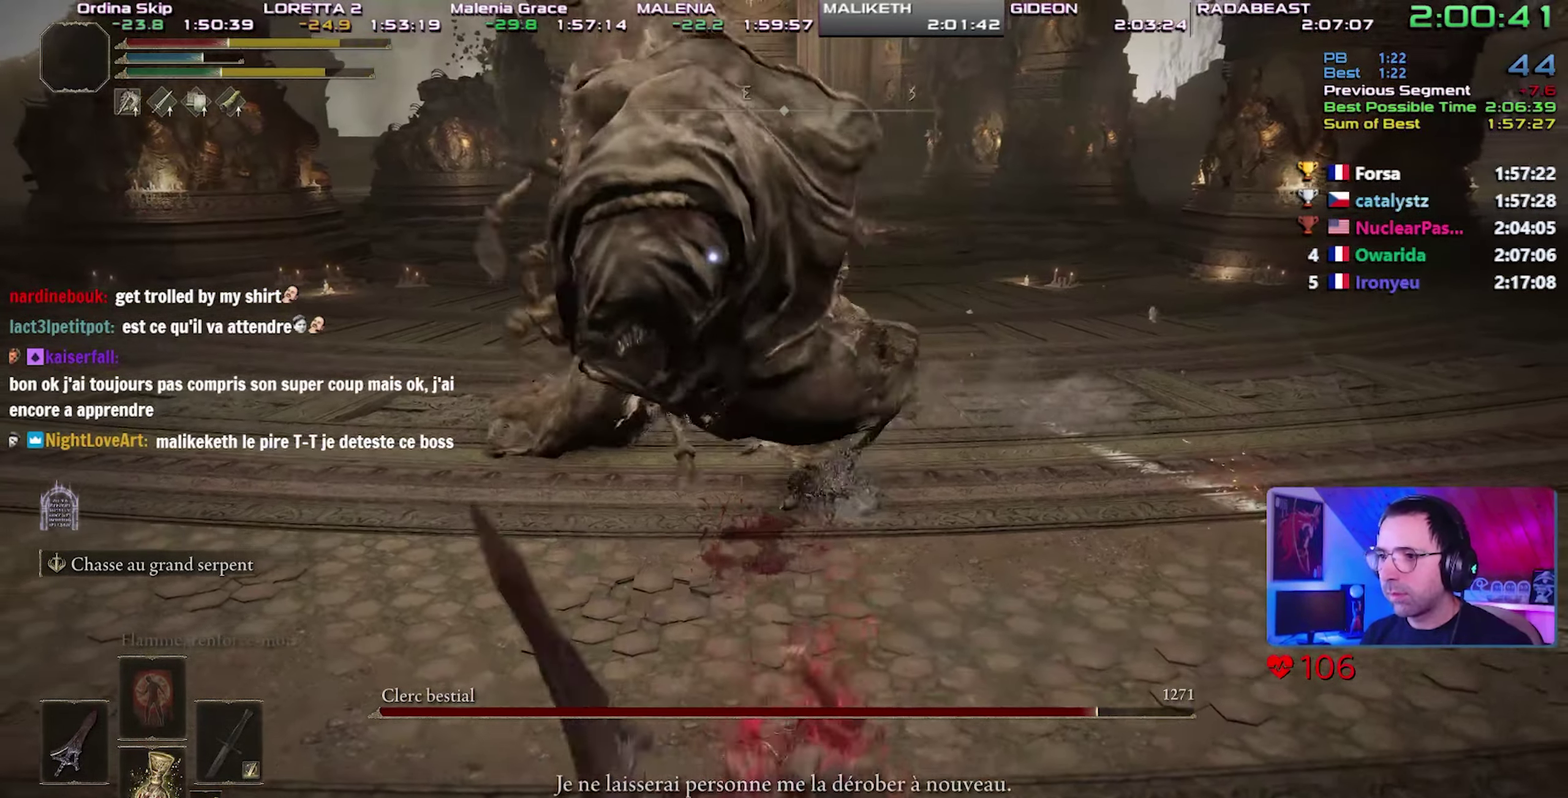
{"buttons": [], "events": [[67, "CIRCLE", "up"], [117, "CIRCLE", "down"], [200, "CIRCLE", "up"], [267, "CIRCLE", "down"], [333, "CIRCLE", "up"], [383, "CIRCLE", "down"], [450, "CIRCLE", "up"]]}
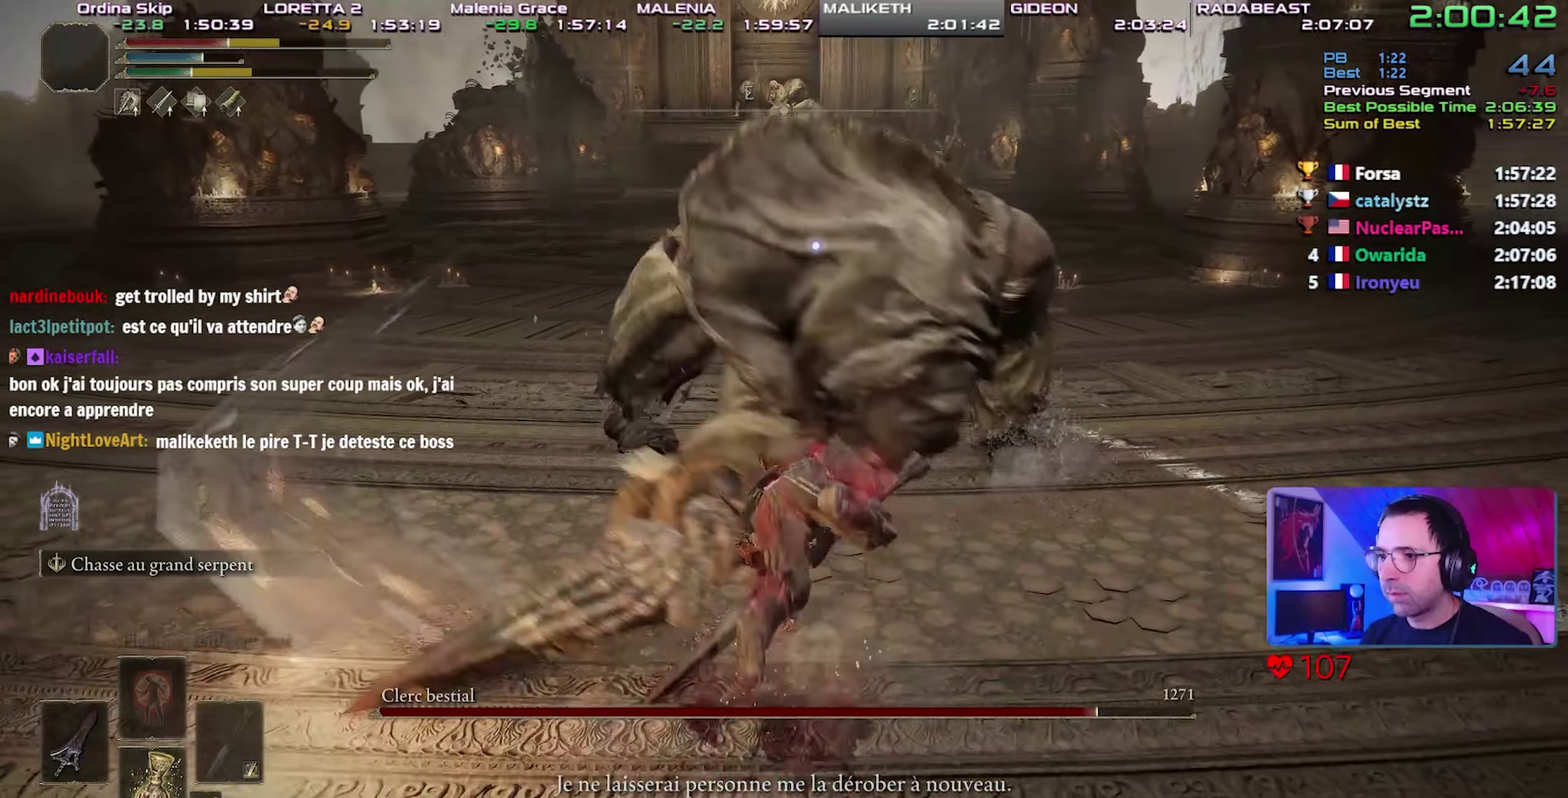
{"buttons": [], "events": []}
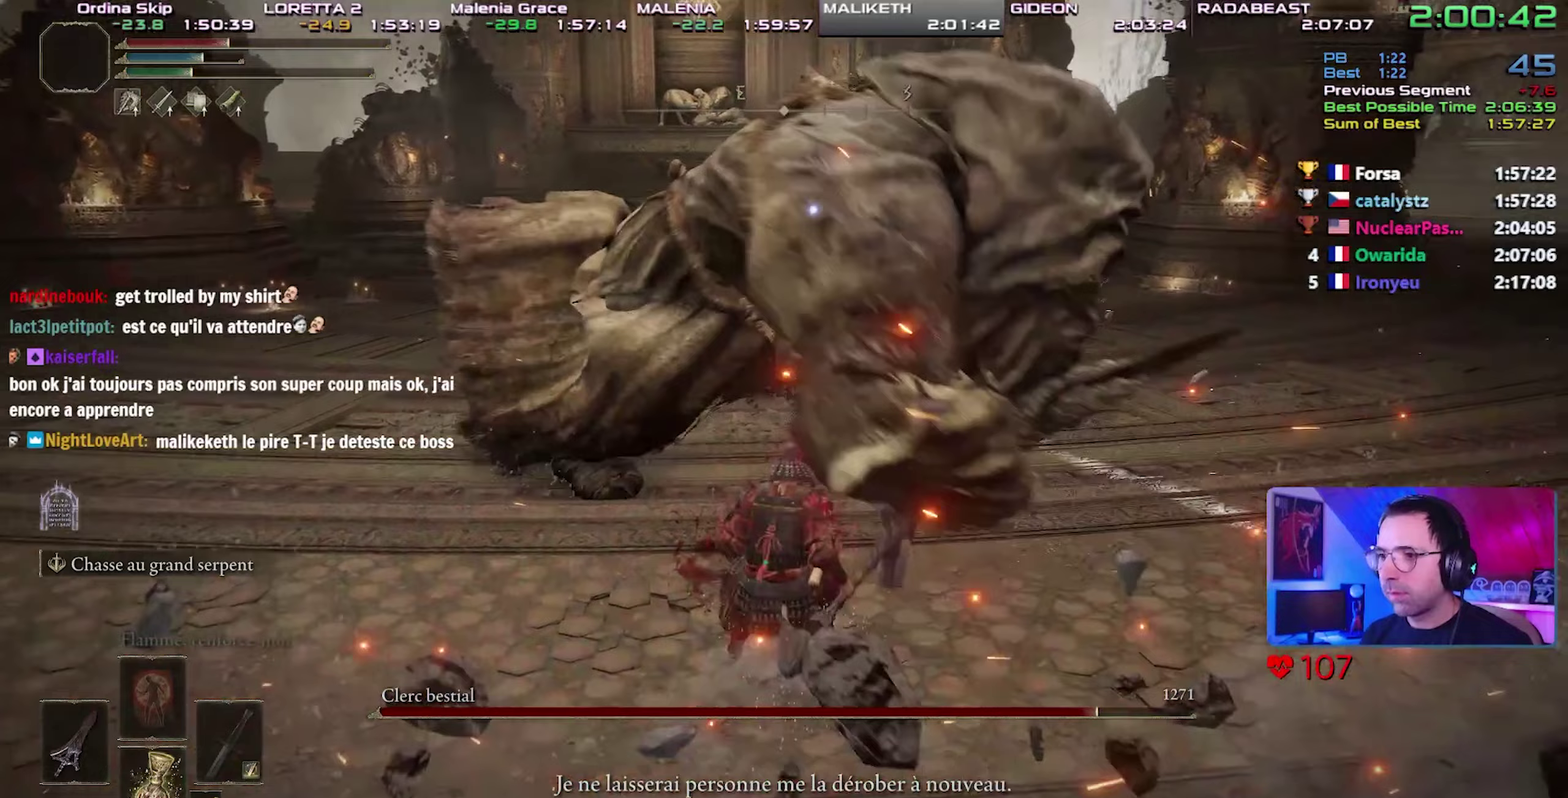
{"buttons": [], "events": []}
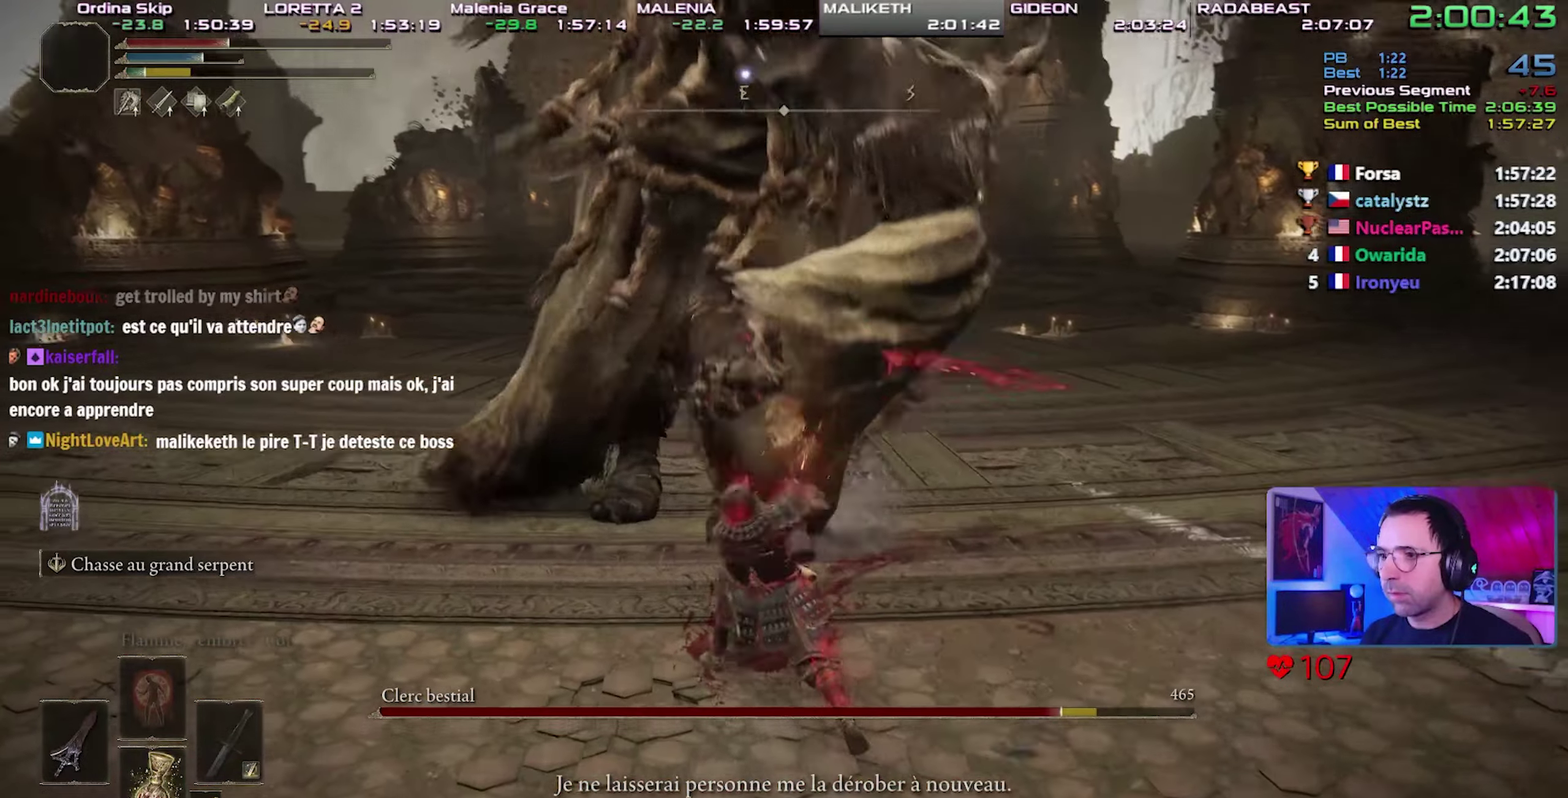
{"buttons": ["CIRCLE"], "events": [[467, "CIRCLE", "down"]]}
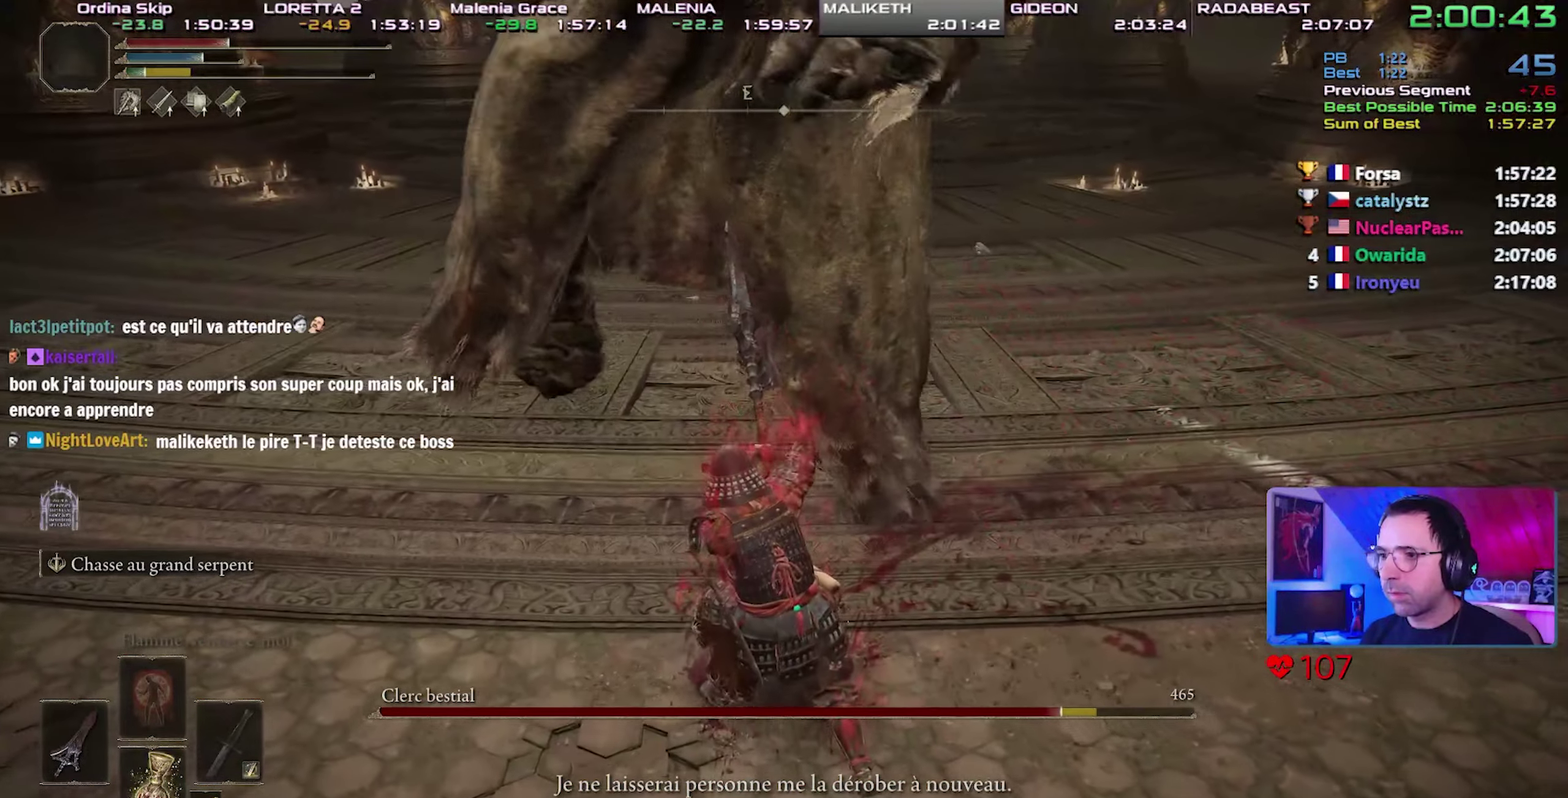
{"buttons": ["R2"], "events": [[67, "CIRCLE", "up"], [117, "CIRCLE", "down"], [200, "CIRCLE", "up"], [417, "R2", "down"]]}
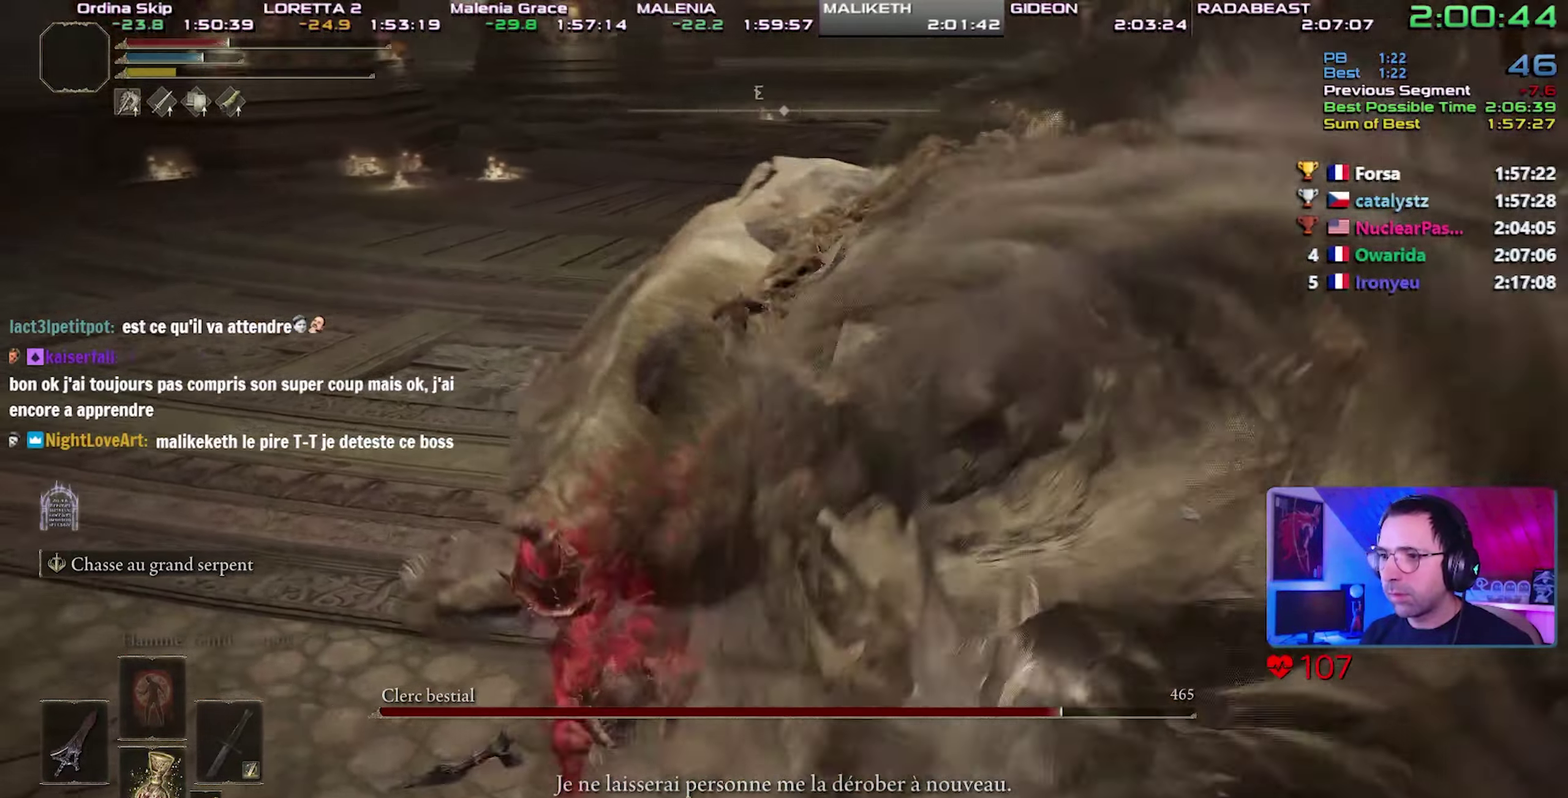
{"buttons": [], "events": [[17, "R2", "up"], [83, "R2", "down"], [183, "R2", "up"], [233, "R2", "down"], [317, "R2", "up"], [367, "R2", "down"], [467, "R2", "up"]]}
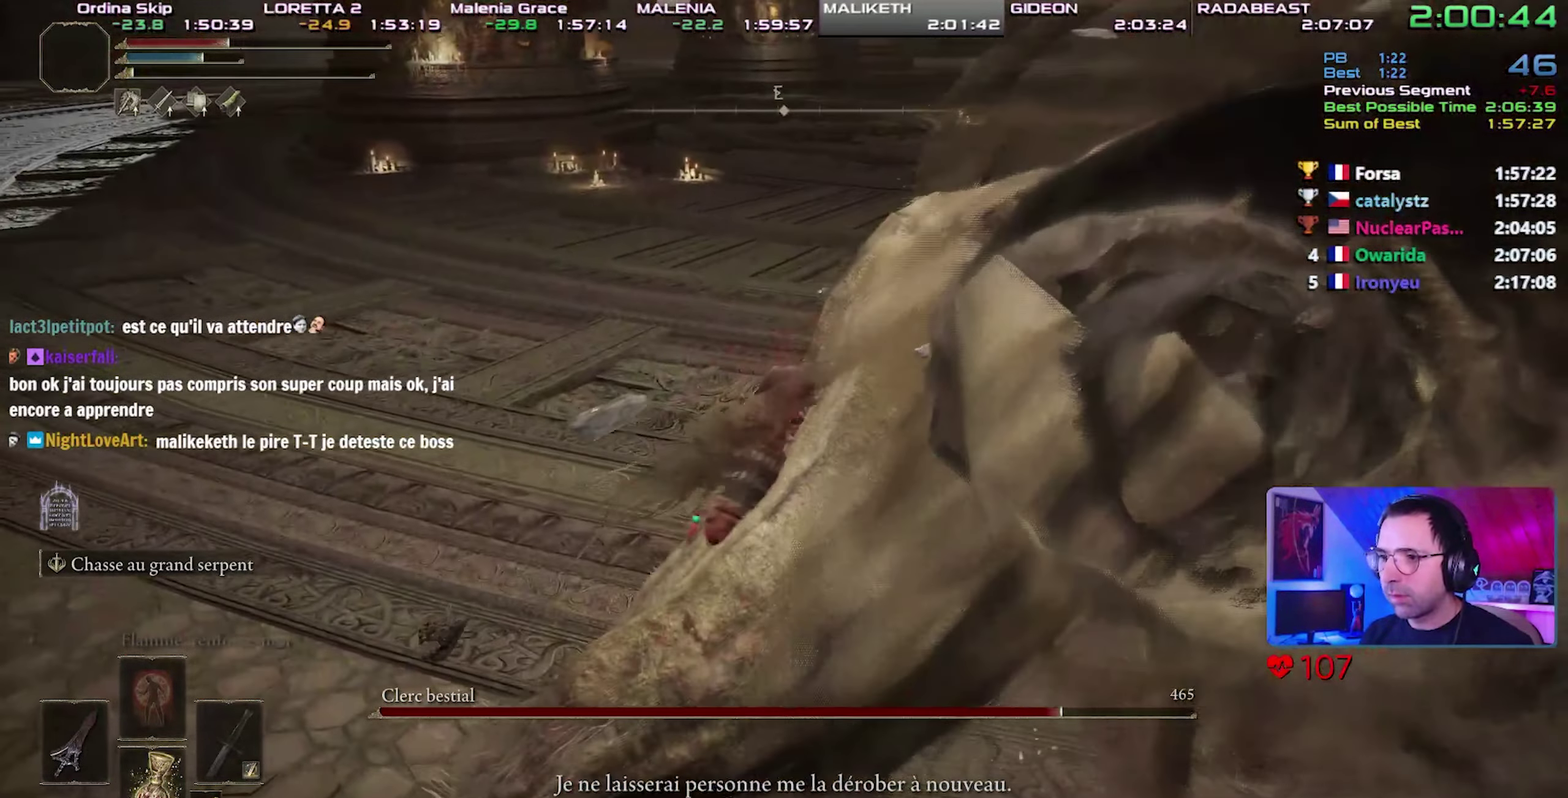
{"buttons": ["R2"], "events": [[17, "R2", "down"], [117, "R2", "up"], [167, "R2", "down"]]}
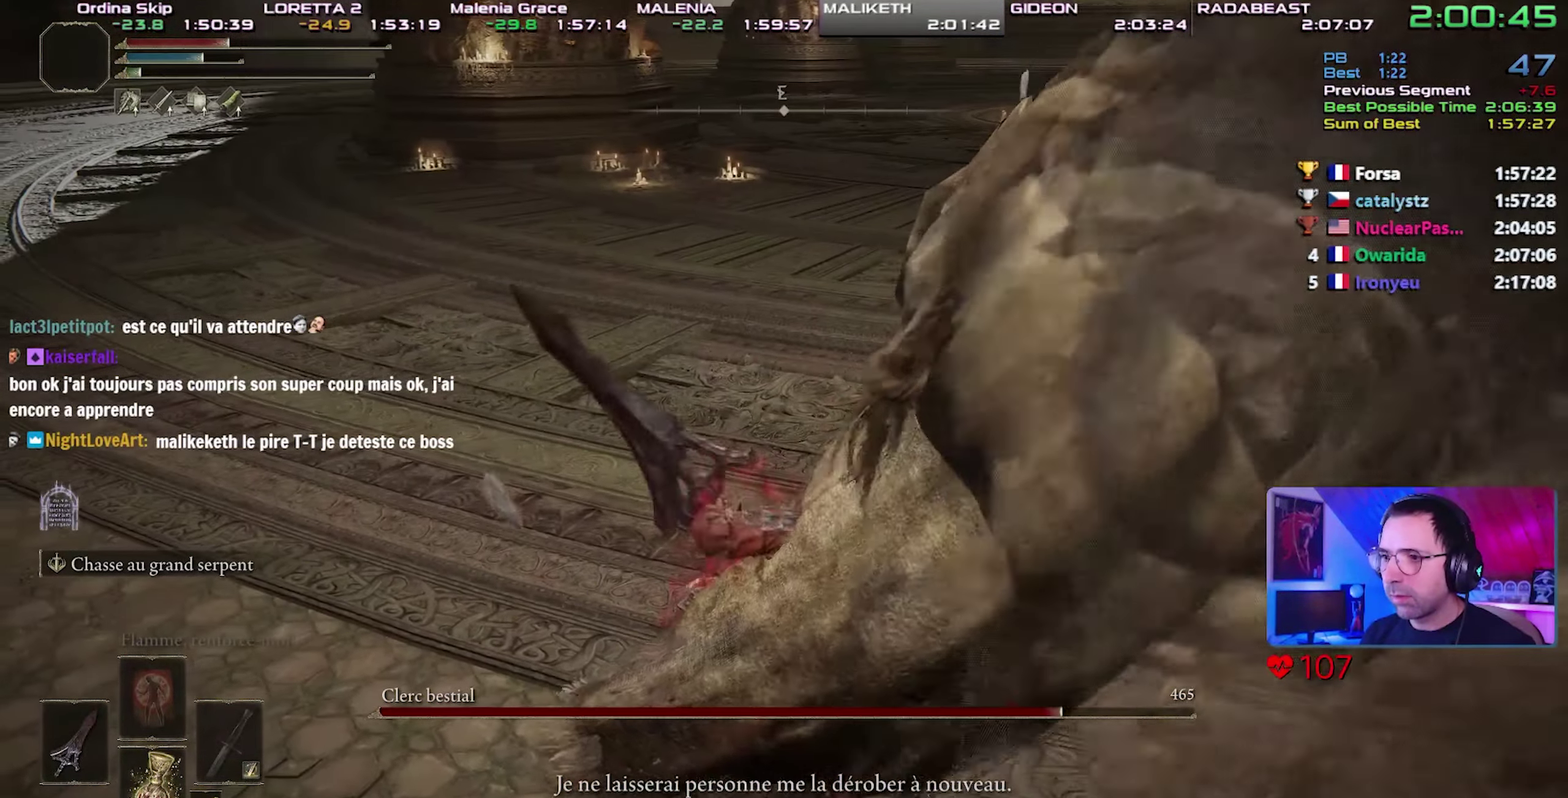
{"buttons": ["R2"], "events": []}
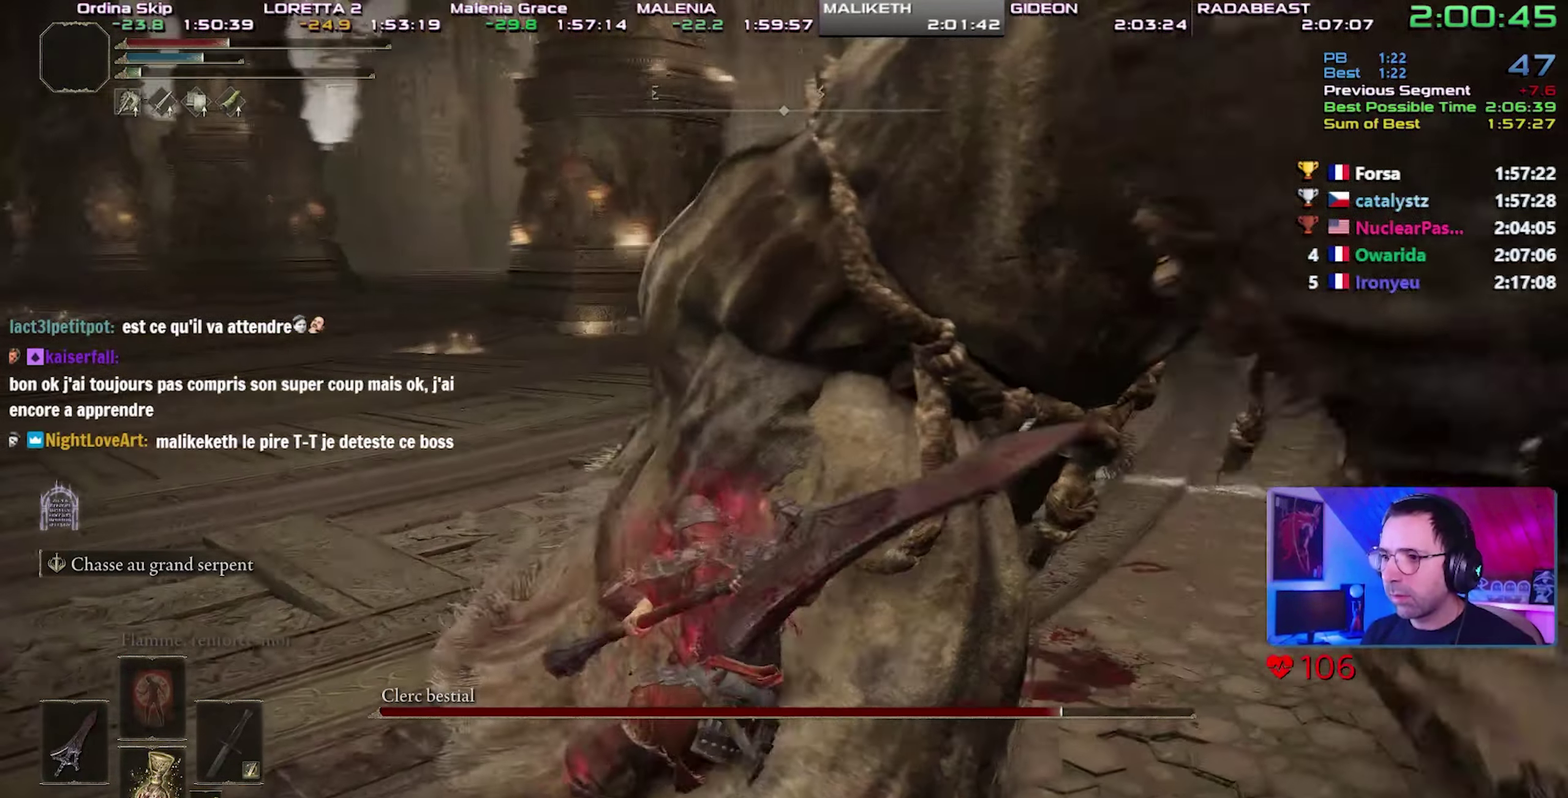
{"buttons": ["R2"], "events": []}
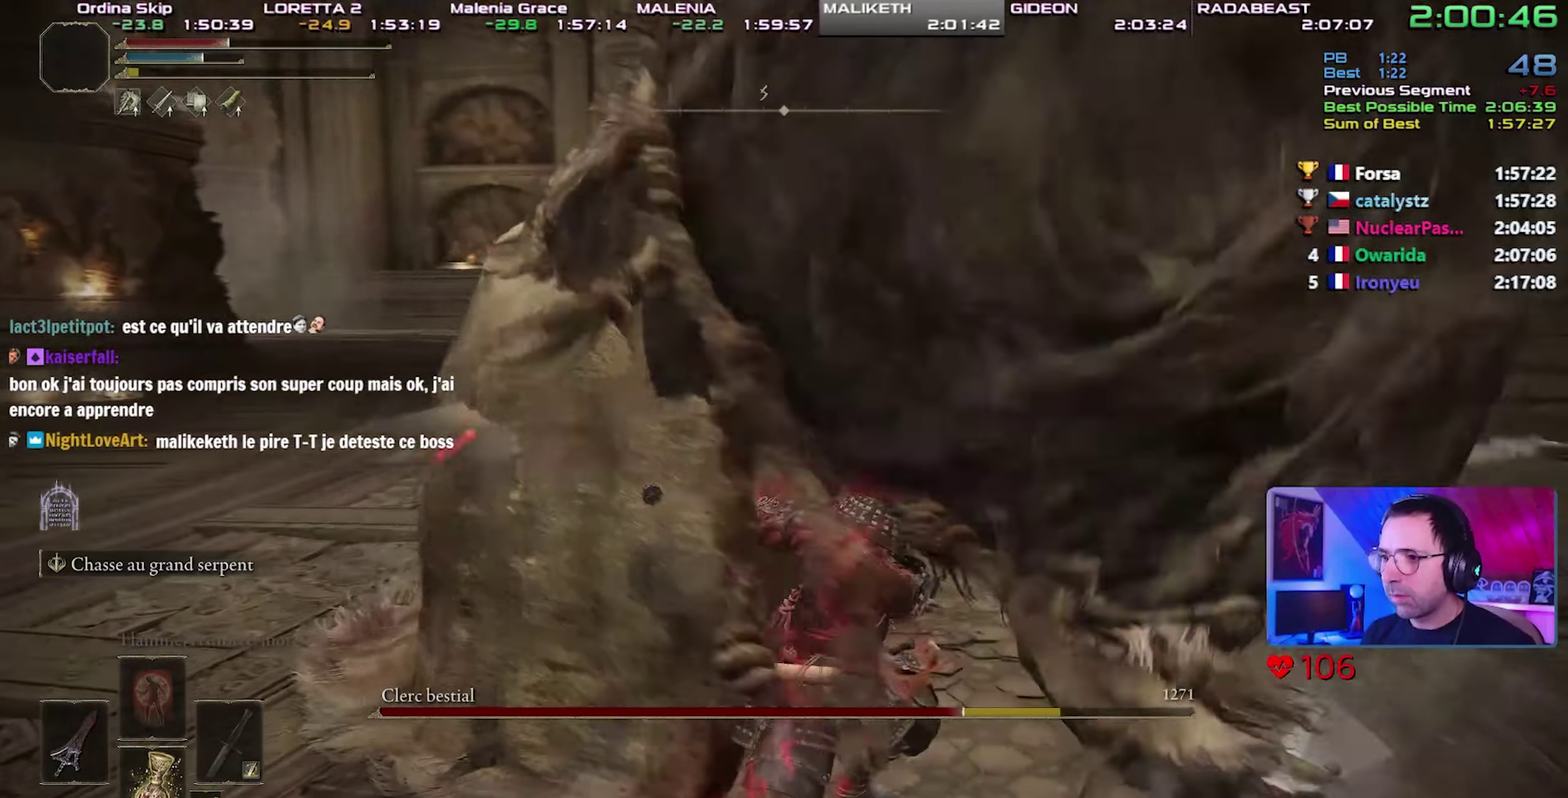
{"buttons": [], "events": [[217, "R2", "up"]]}